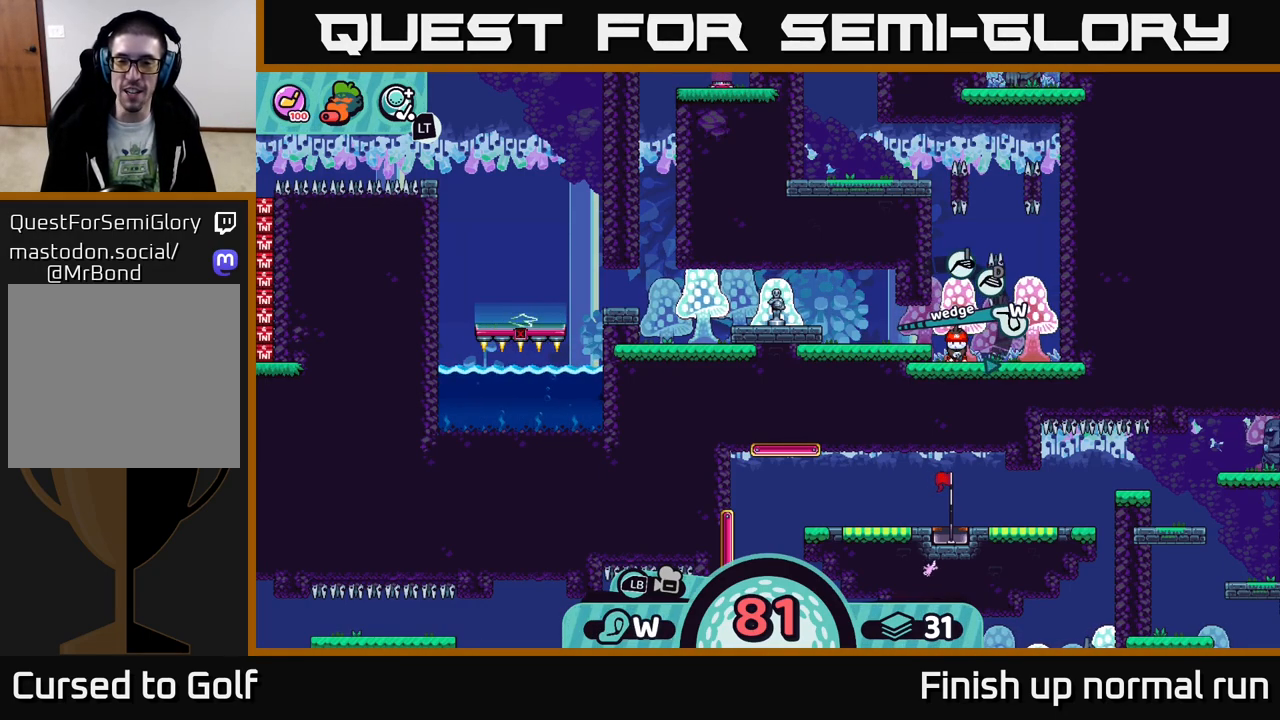
Gameplay with a controller (Xbox layout); each line is a JSON object with the inputs held at the frame after it. "events" lists button and stick changes between this image and that frame as [ms after this image, input, new state], when the widget could be followed in between.
{"buttons": [], "left_stick": "center", "right_stick": "center", "events": []}
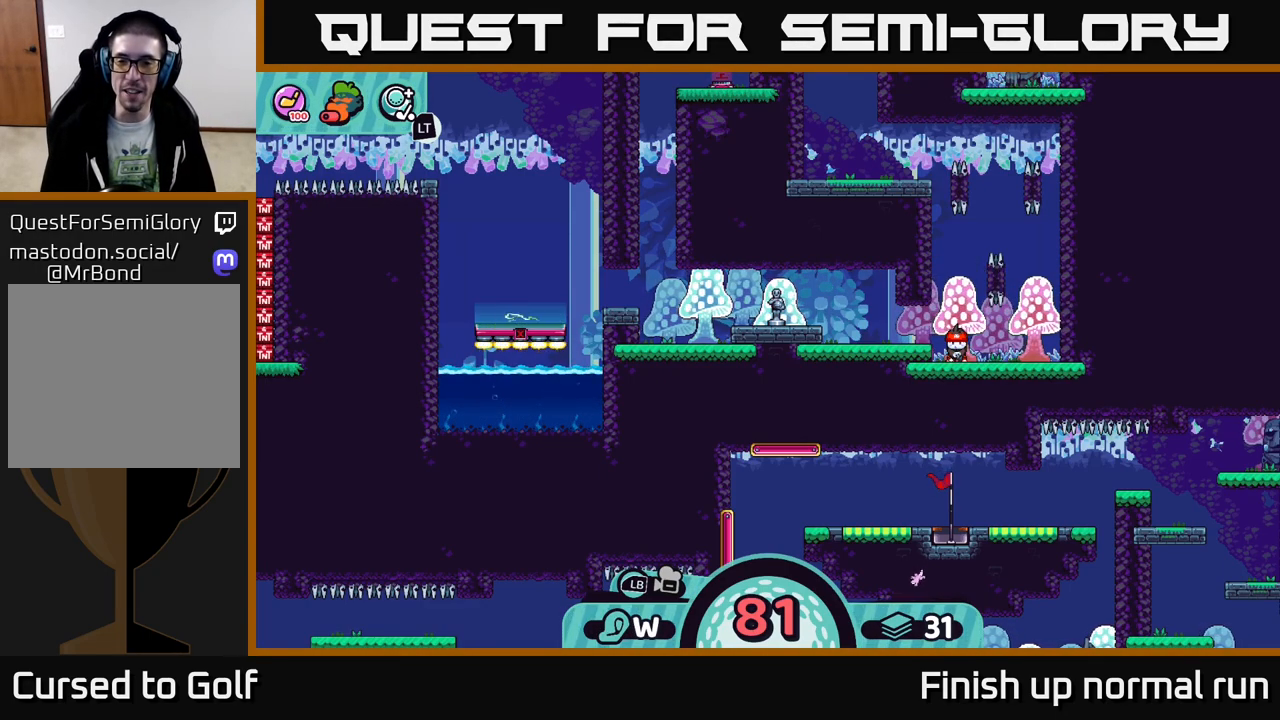
{"buttons": [], "left_stick": "center", "right_stick": "center", "events": [[250, "A", "down"], [317, "A", "up"]]}
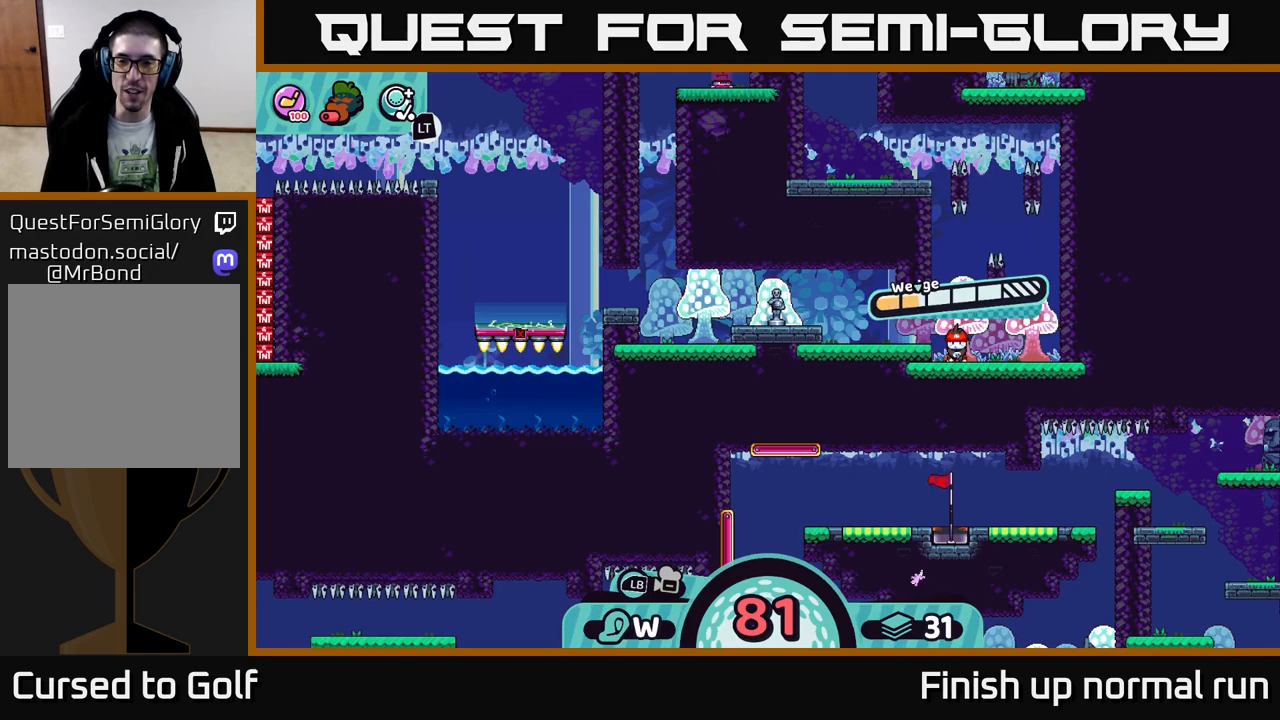
{"buttons": ["A"], "left_stick": "center", "right_stick": "center", "events": [[450, "A", "down"]]}
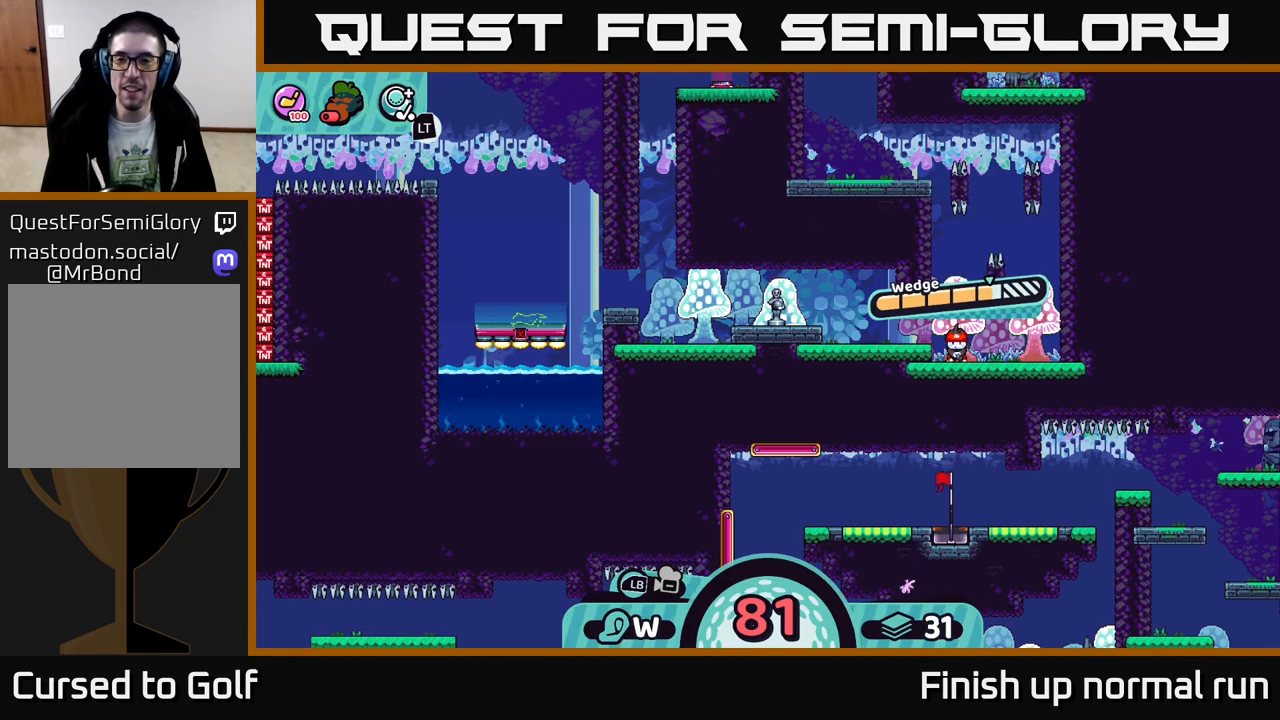
{"buttons": [], "left_stick": "left", "right_stick": "center", "events": [[17, "A", "up"], [233, "left_stick", "left"], [350, "right_stick", "left"], [500, "right_stick", "center"]]}
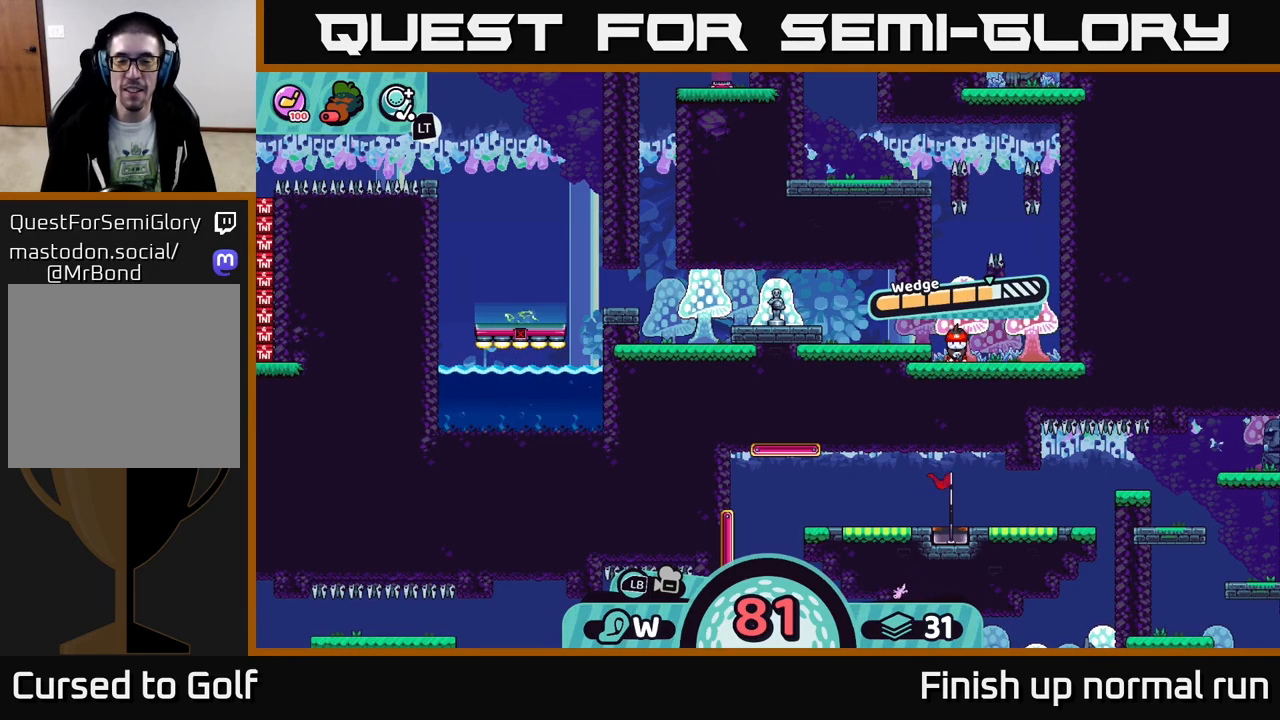
{"buttons": [], "left_stick": "center", "right_stick": "center", "events": [[83, "left_stick", "center"]]}
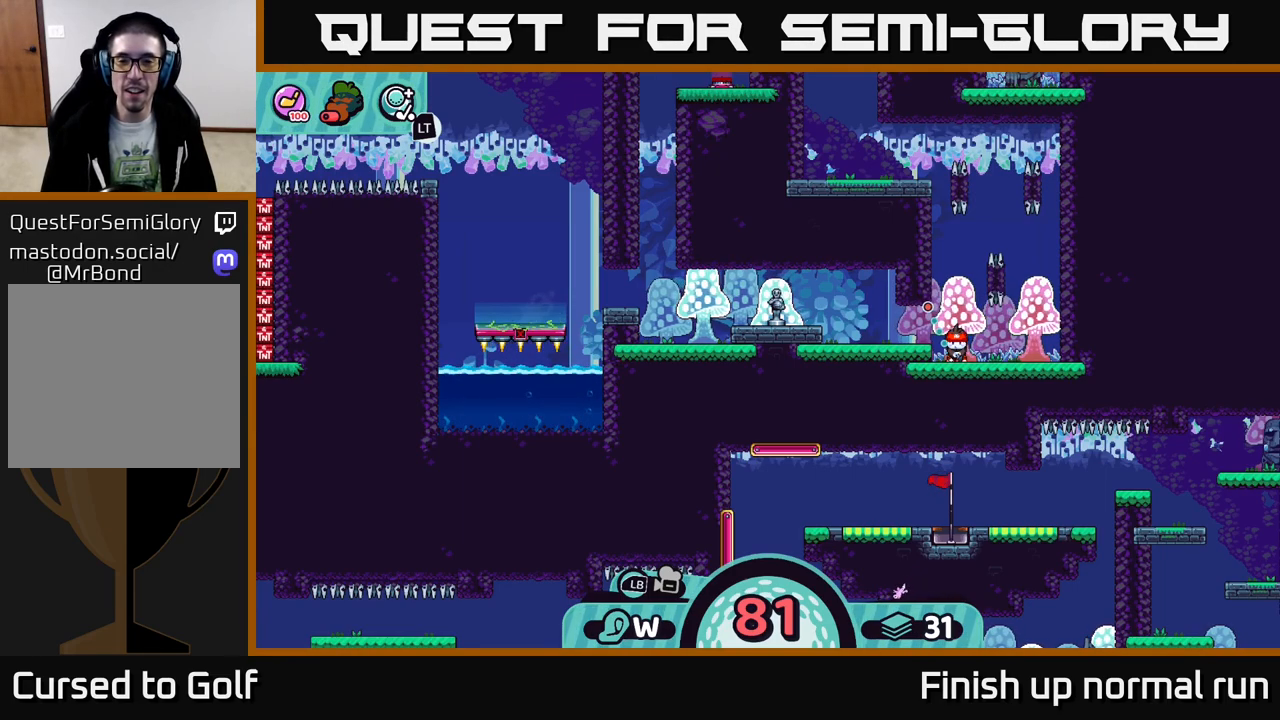
{"buttons": [], "left_stick": "center", "right_stick": "center", "events": []}
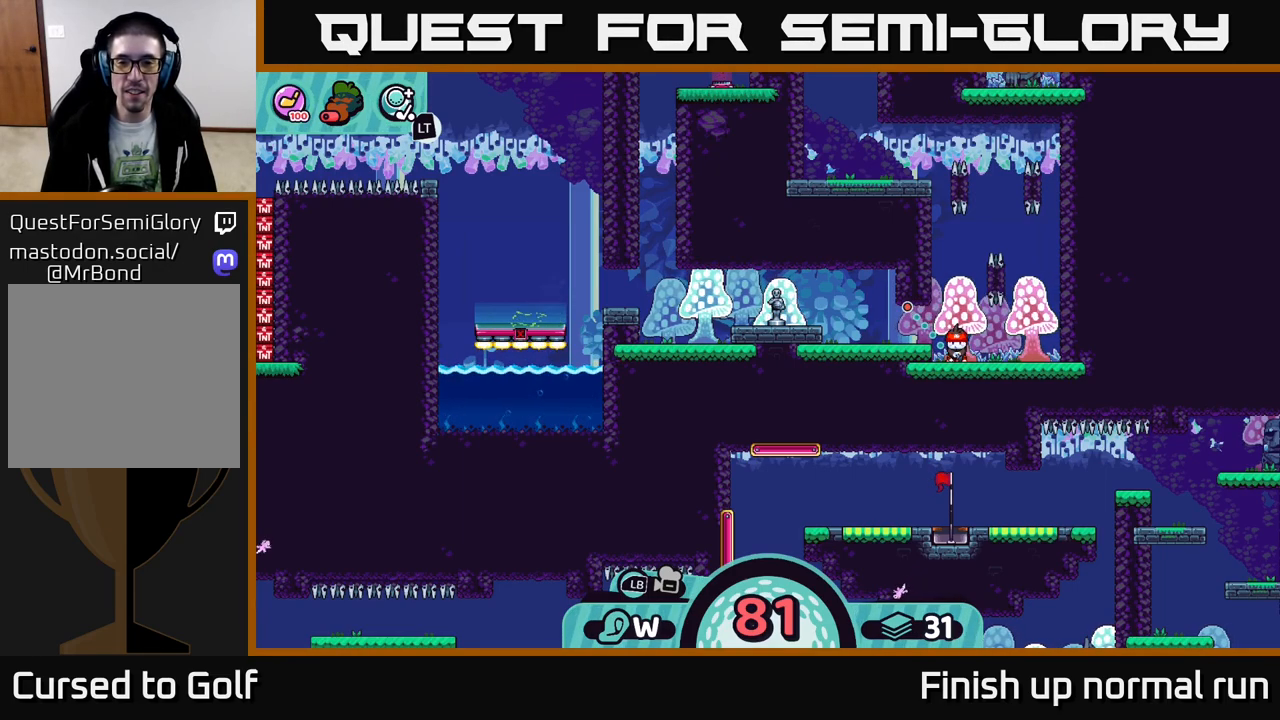
{"buttons": [], "left_stick": "center", "right_stick": "center", "events": []}
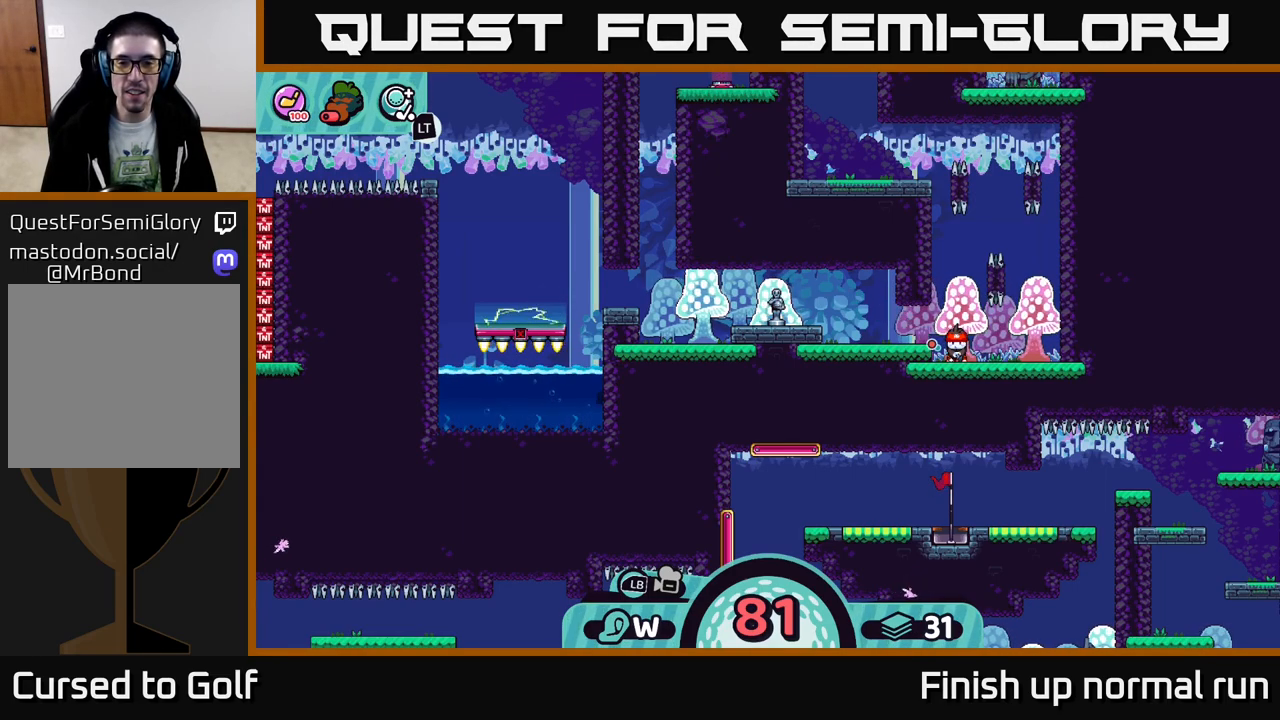
{"buttons": [], "left_stick": "center", "right_stick": "center", "events": []}
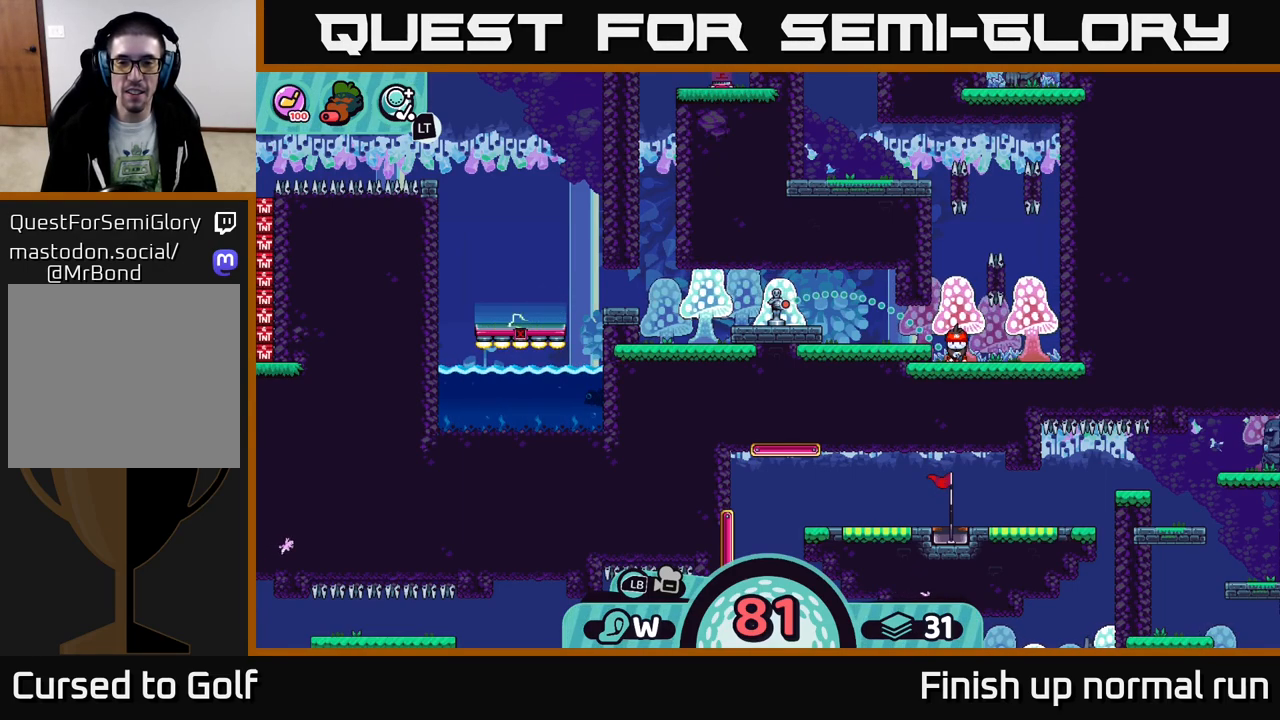
{"buttons": [], "left_stick": "center", "right_stick": "center", "events": []}
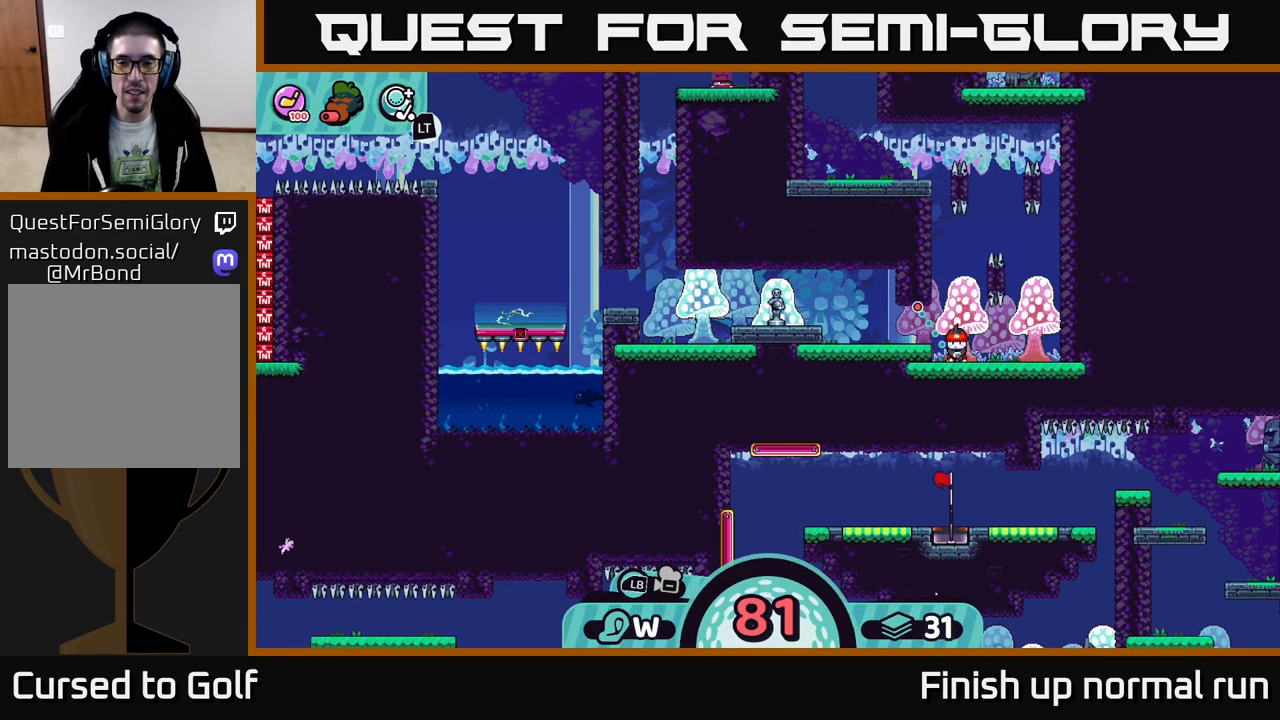
{"buttons": [], "left_stick": "center", "right_stick": "center", "events": []}
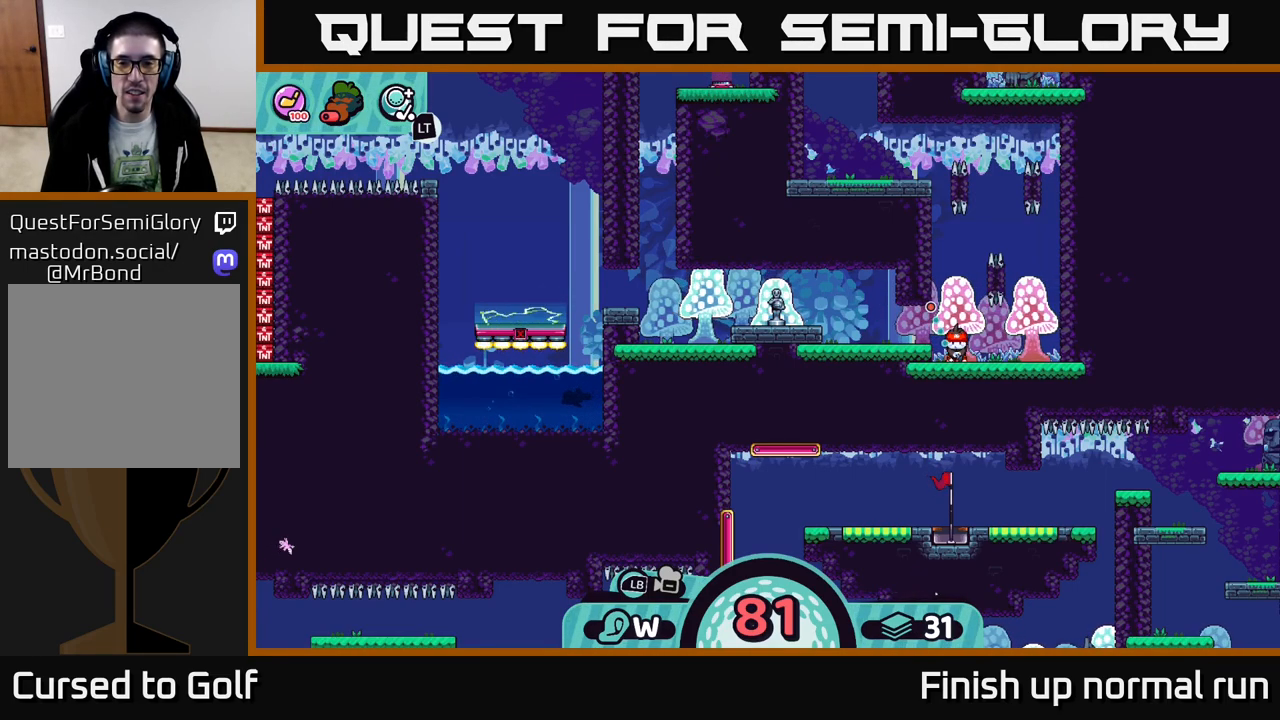
{"buttons": [], "left_stick": "center", "right_stick": "center", "events": []}
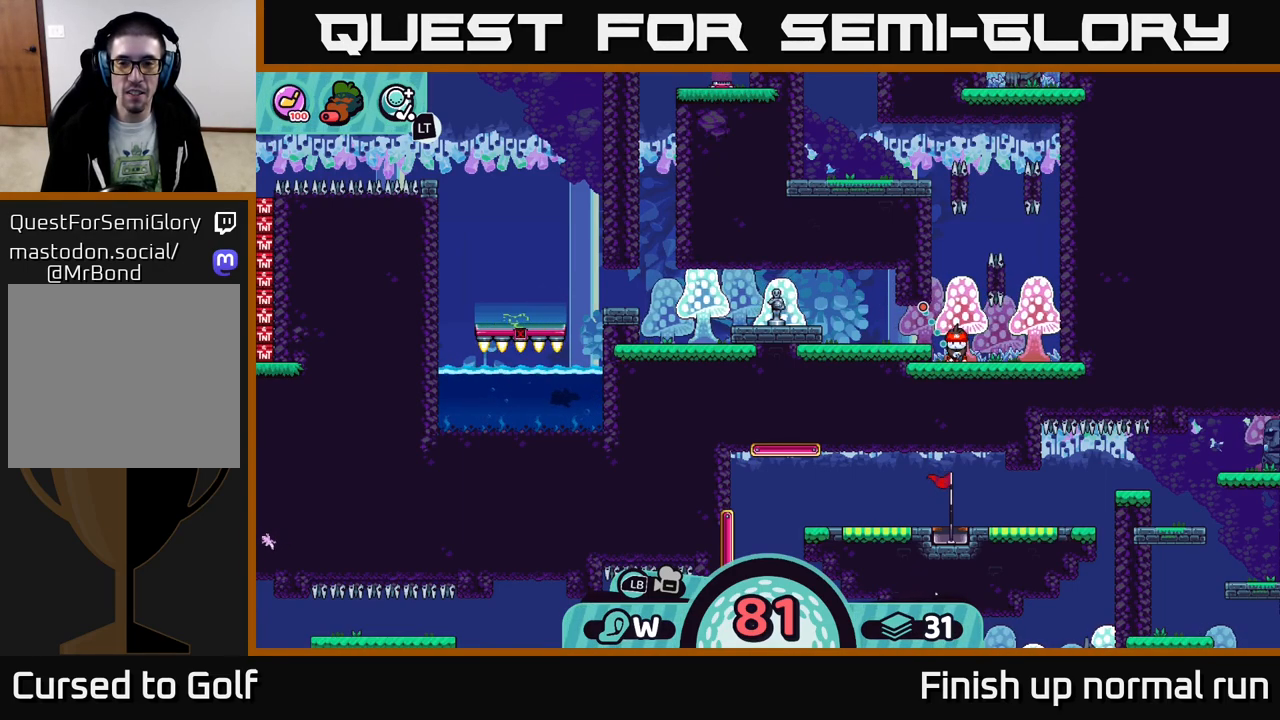
{"buttons": [], "left_stick": "center", "right_stick": "center", "events": []}
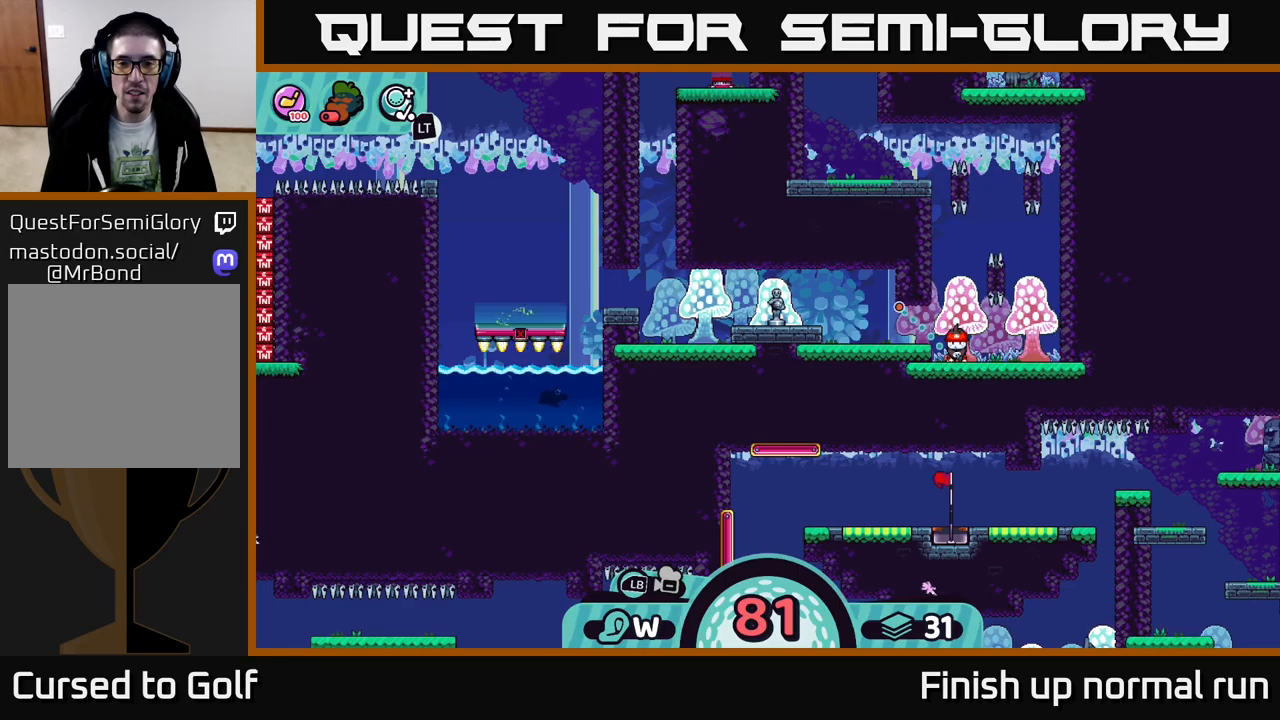
{"buttons": [], "left_stick": "center", "right_stick": "center", "events": [[100, "A", "down"], [183, "A", "up"]]}
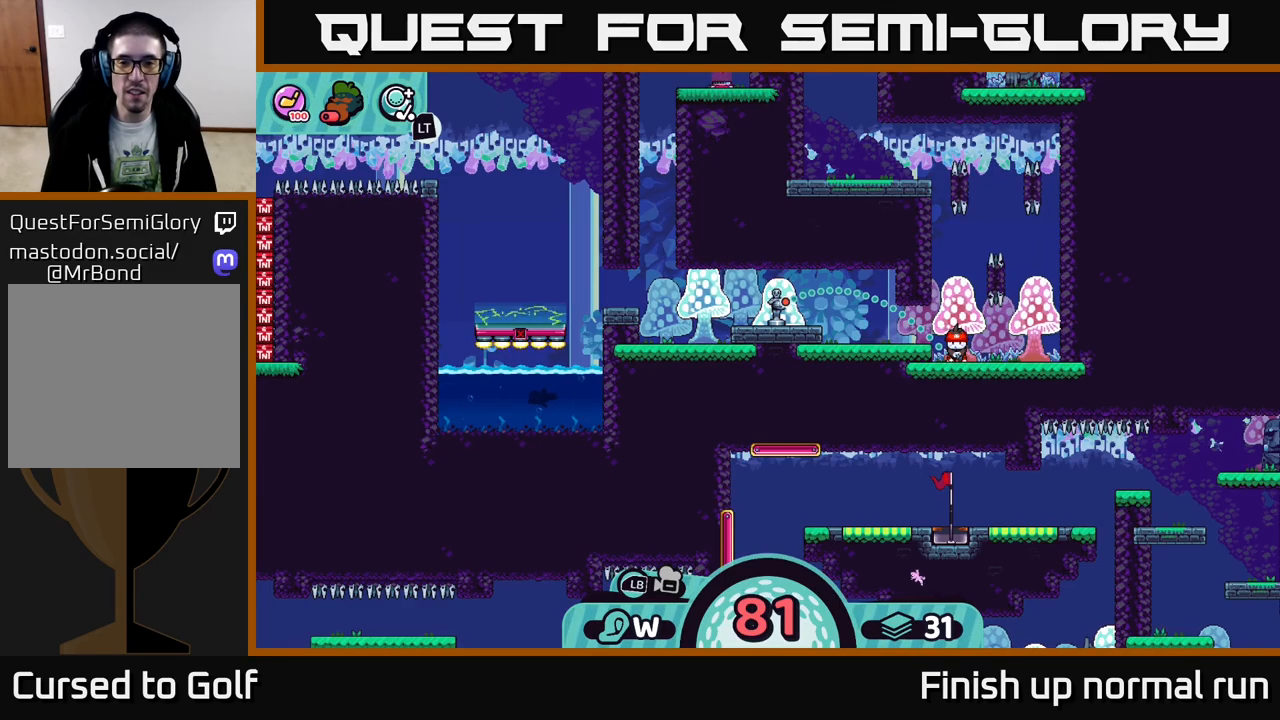
{"buttons": [], "left_stick": "center", "right_stick": "center", "events": []}
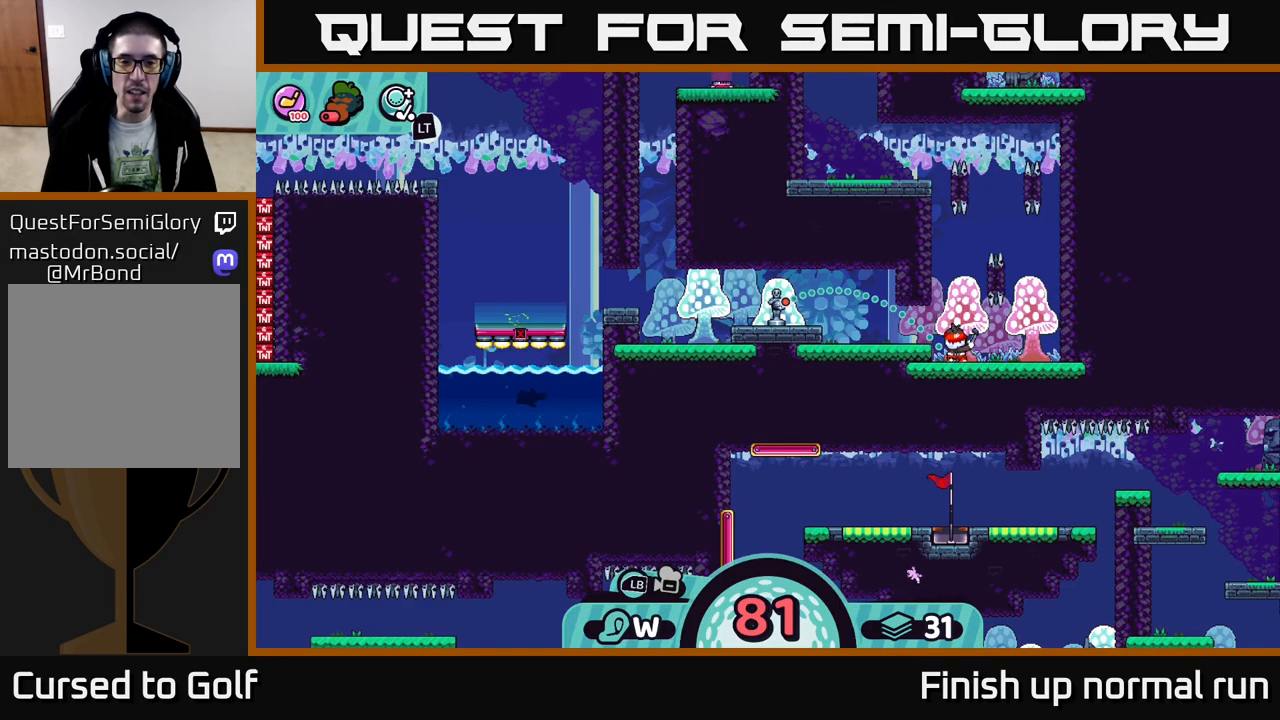
{"buttons": [], "left_stick": "center", "right_stick": "center", "events": []}
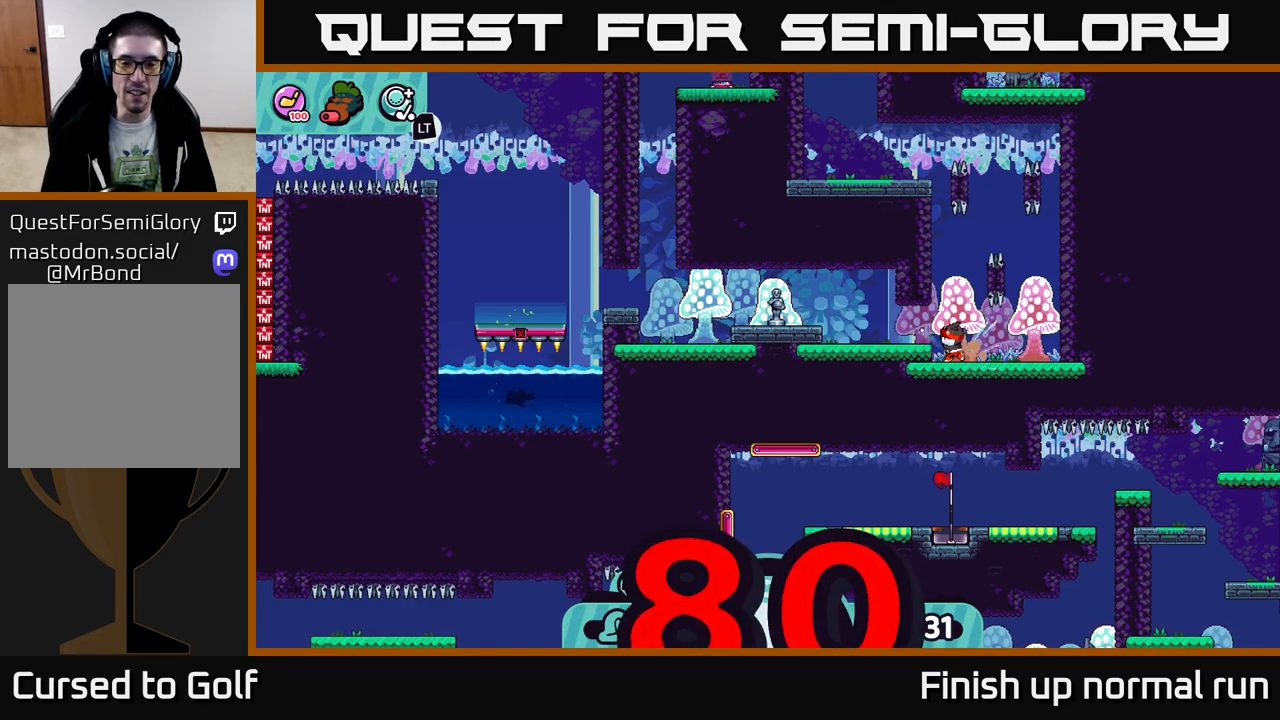
{"buttons": [], "left_stick": "right", "right_stick": "center", "events": [[350, "left_stick", "right"], [433, "A", "down"], [500, "A", "up"]]}
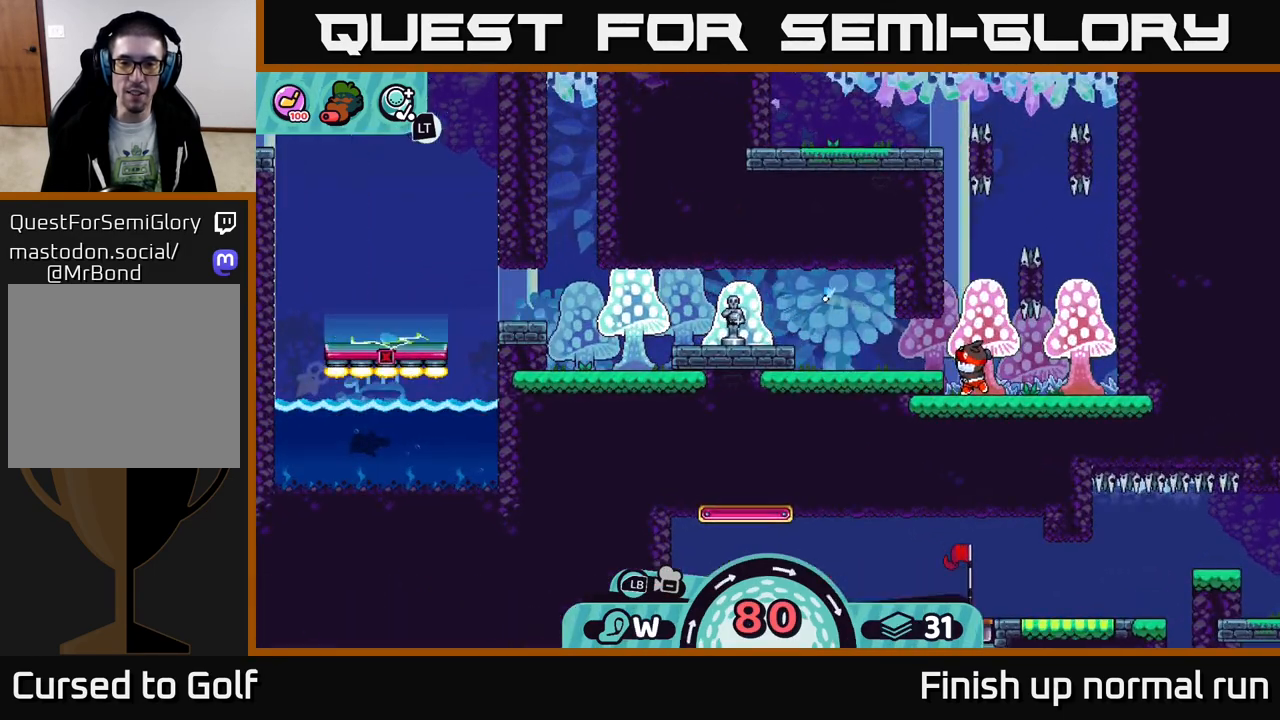
{"buttons": [], "left_stick": "right", "right_stick": "center", "events": [[83, "A", "down"], [150, "A", "up"], [233, "A", "down"], [300, "A", "up"], [417, "A", "down"], [483, "A", "up"]]}
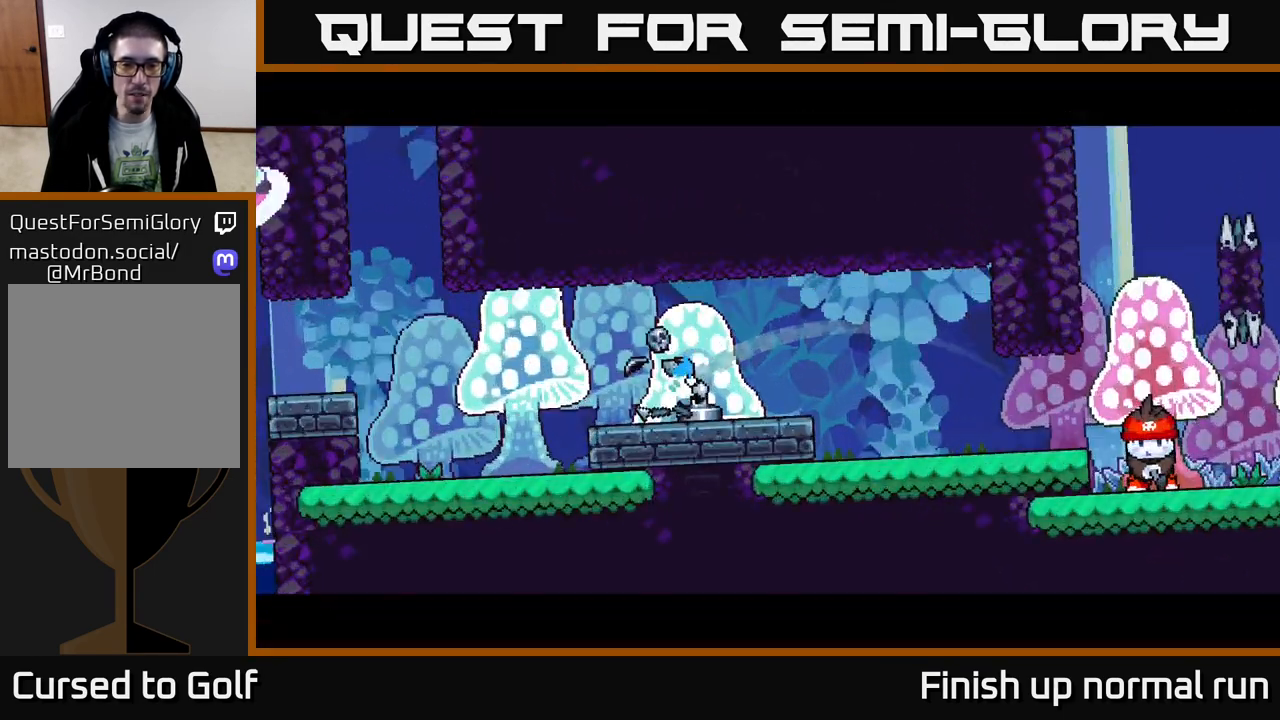
{"buttons": [], "left_stick": "right", "right_stick": "center", "events": [[83, "A", "down"], [150, "A", "up"], [350, "A", "down"], [433, "A", "up"]]}
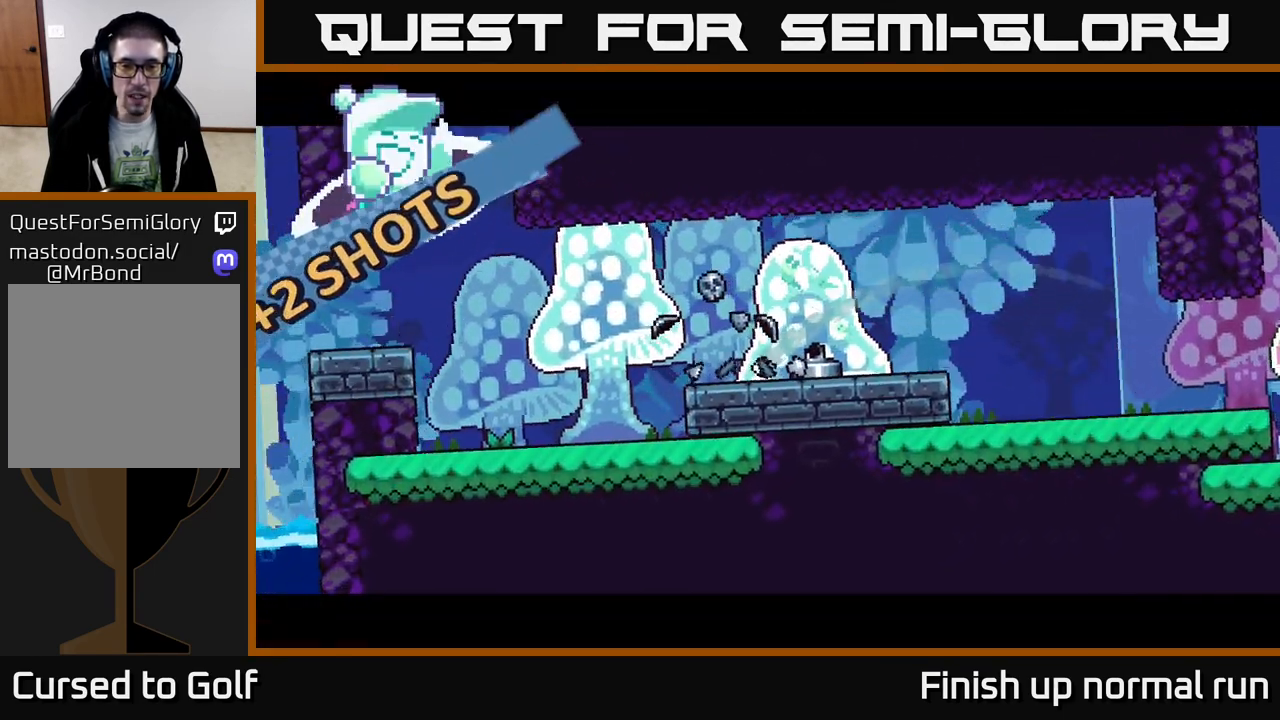
{"buttons": [], "left_stick": "right", "right_stick": "center", "events": [[50, "A", "down"], [150, "A", "up"]]}
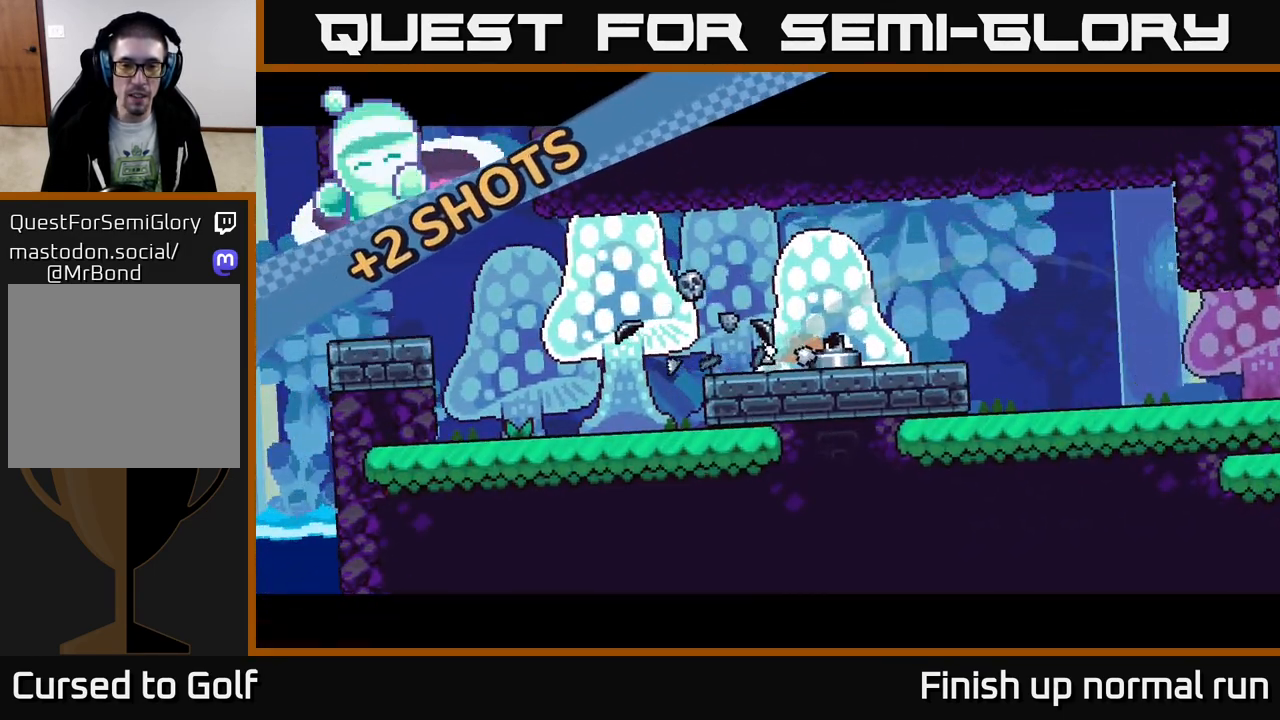
{"buttons": [], "left_stick": "center", "right_stick": "center", "events": [[83, "left_stick", "center"]]}
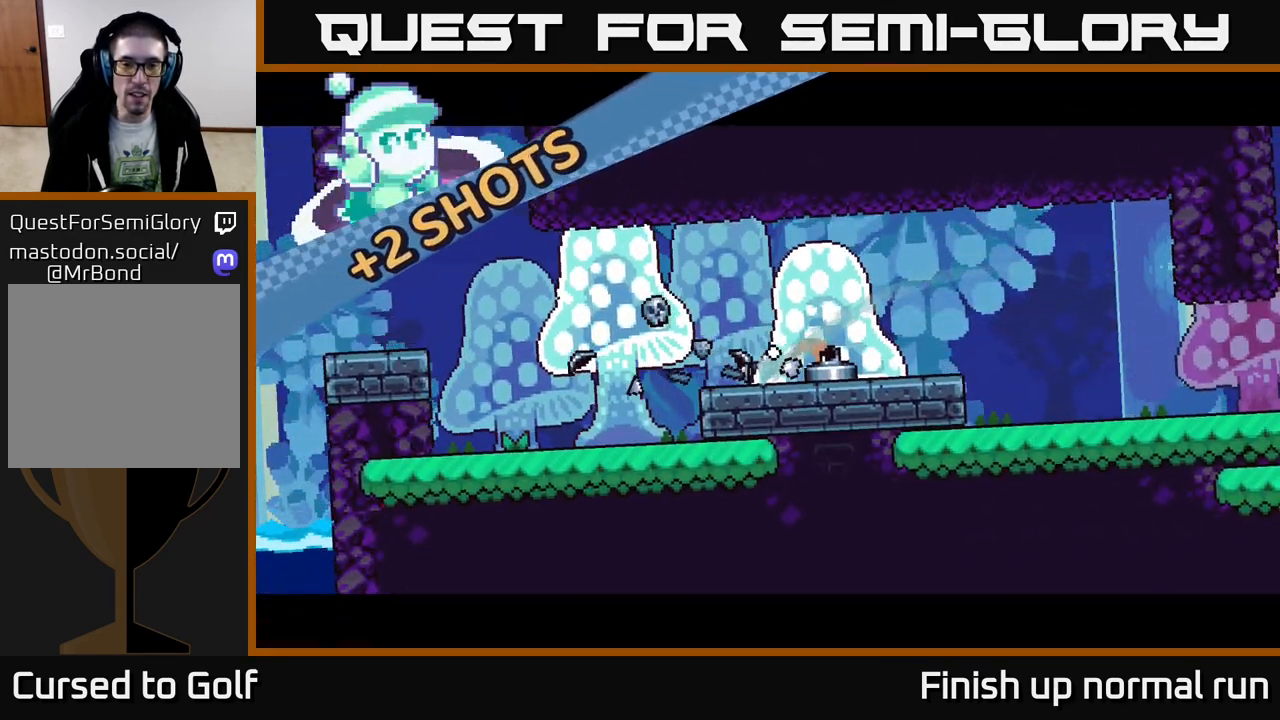
{"buttons": [], "left_stick": "center", "right_stick": "center", "events": []}
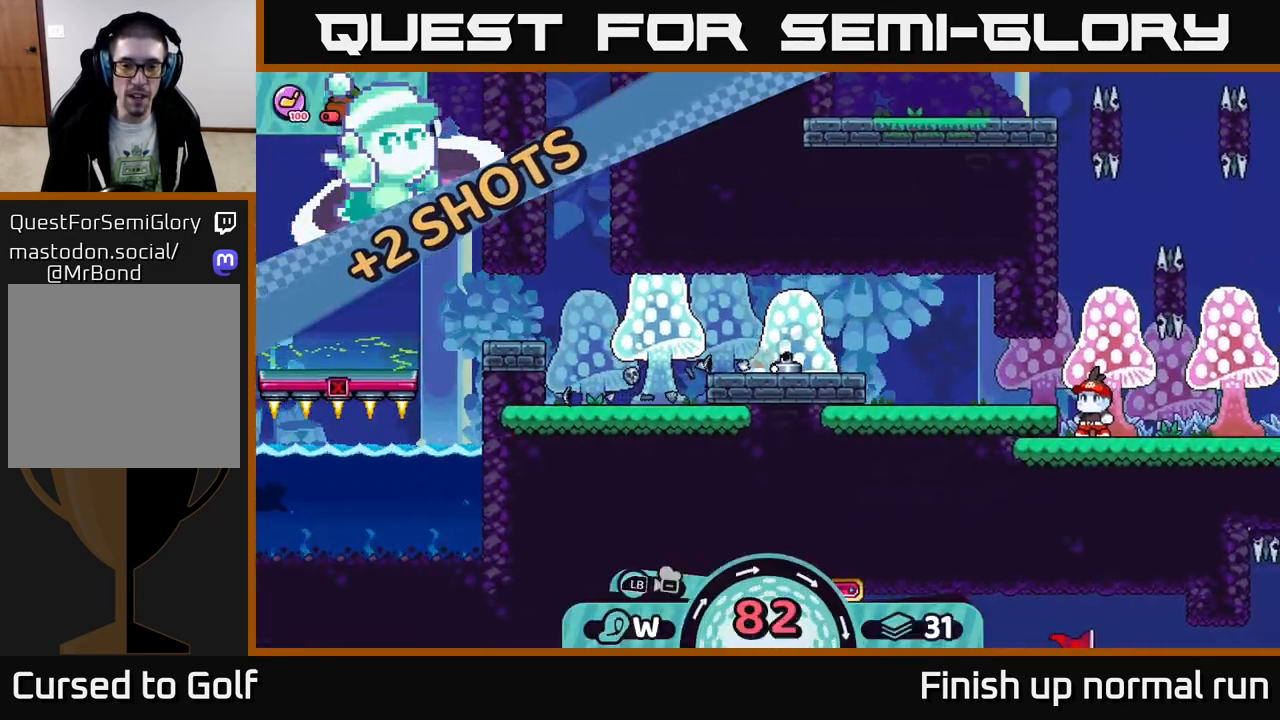
{"buttons": ["A"], "left_stick": "left", "right_stick": "center", "events": [[117, "left_stick", "left"], [217, "A", "down"], [333, "A", "up"], [450, "A", "down"]]}
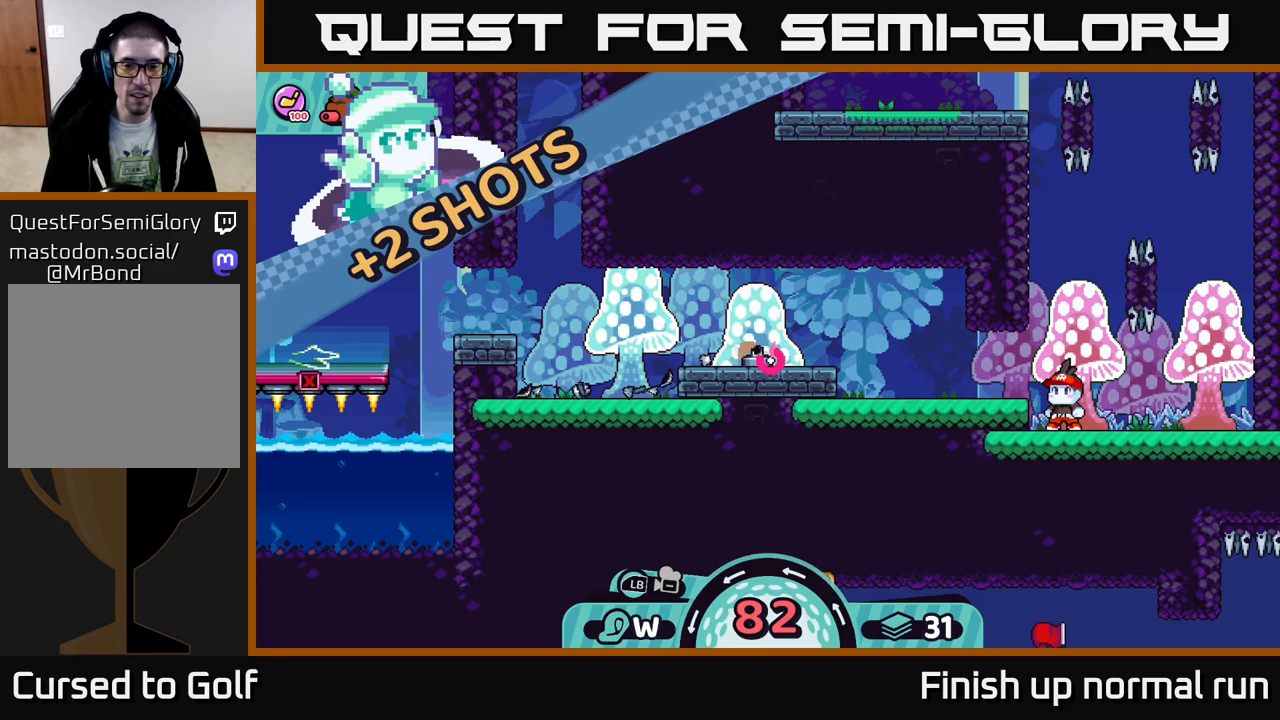
{"buttons": [], "left_stick": "center", "right_stick": "center", "events": [[33, "A", "up"], [117, "A", "down"], [200, "A", "up"], [367, "left_stick", "center"]]}
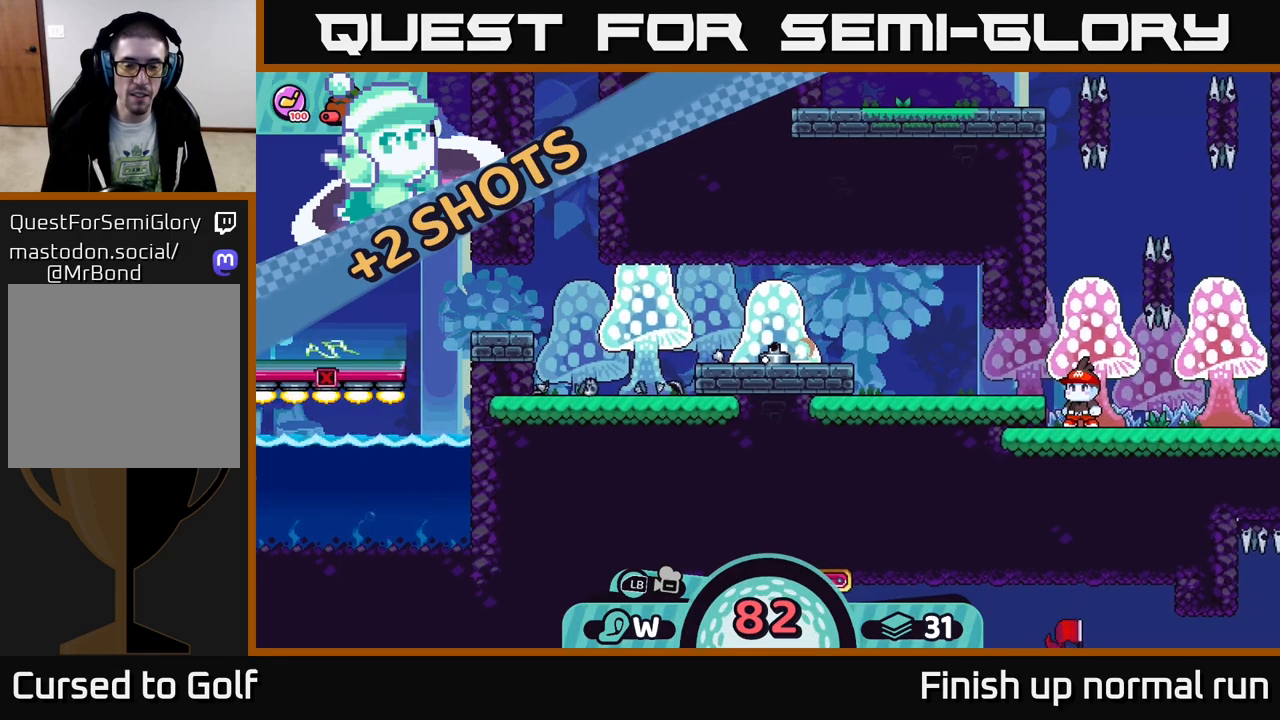
{"buttons": [], "left_stick": "center", "right_stick": "center", "events": [[117, "left_stick", "left"], [383, "left_stick", "center"]]}
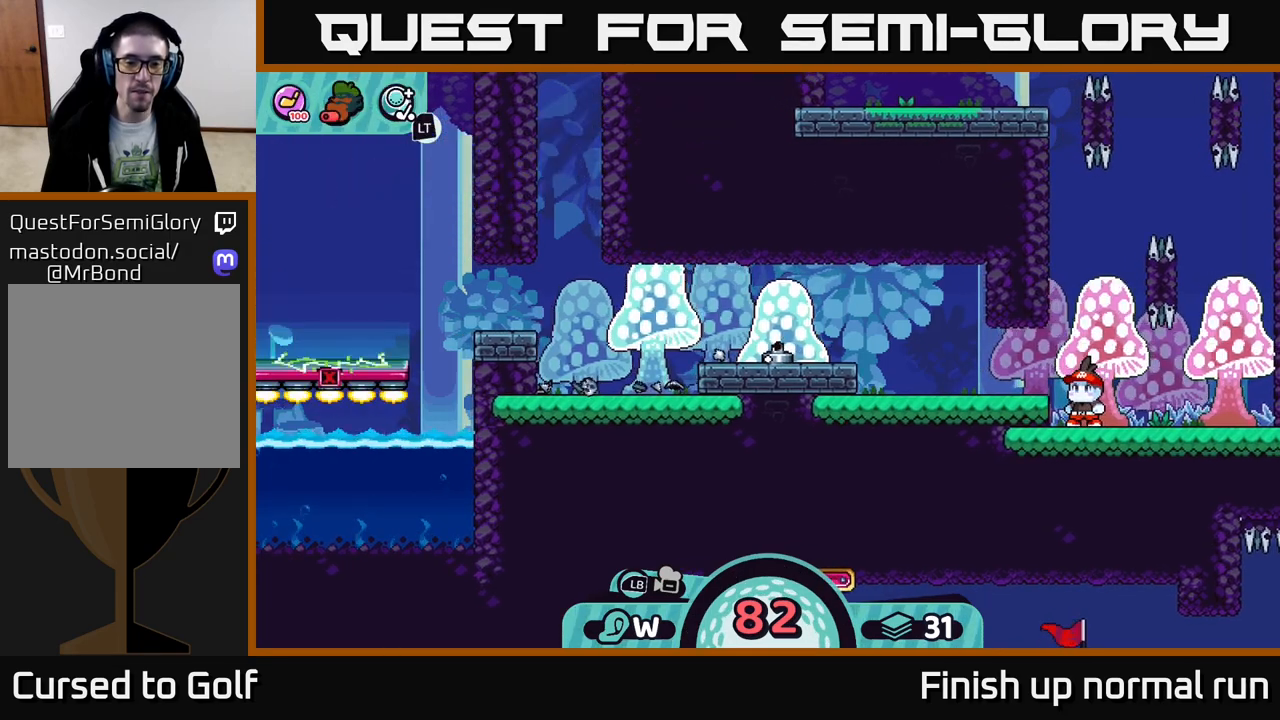
{"buttons": [], "left_stick": "center", "right_stick": "left", "events": [[317, "right_stick", "left"]]}
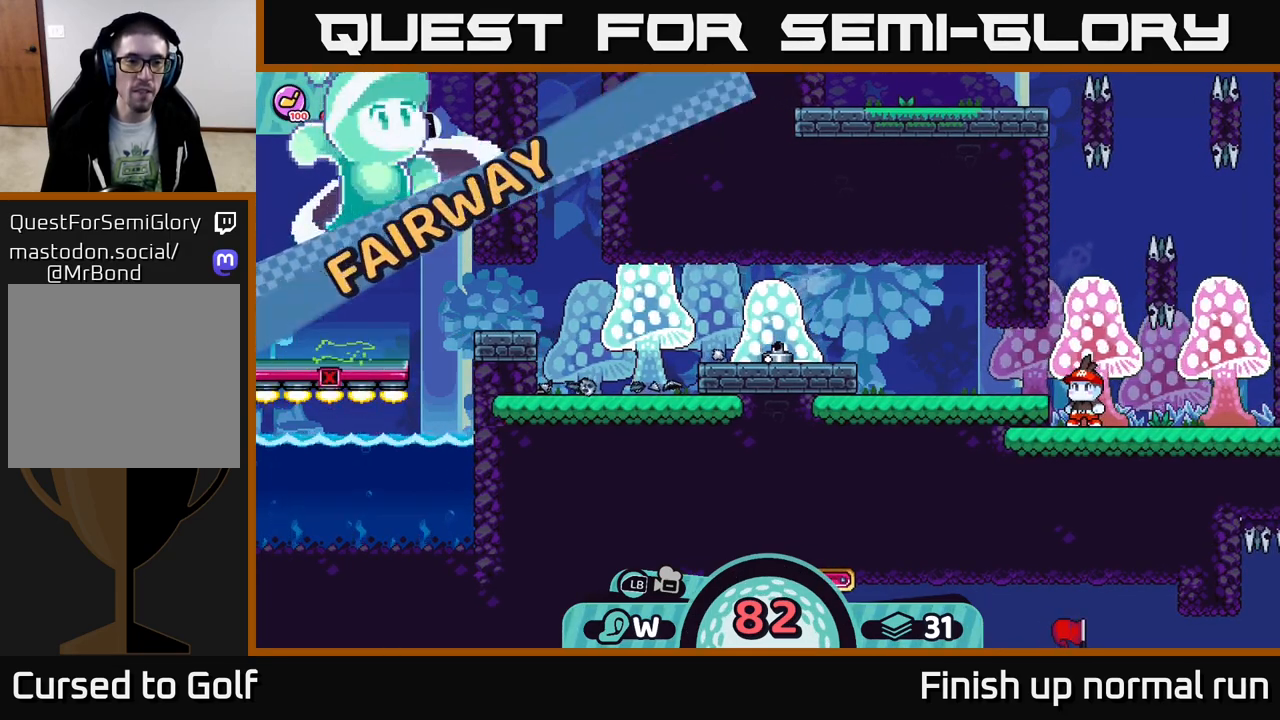
{"buttons": [], "left_stick": "center", "right_stick": "left", "events": [[167, "right_stick", "center"], [467, "right_stick", "left"]]}
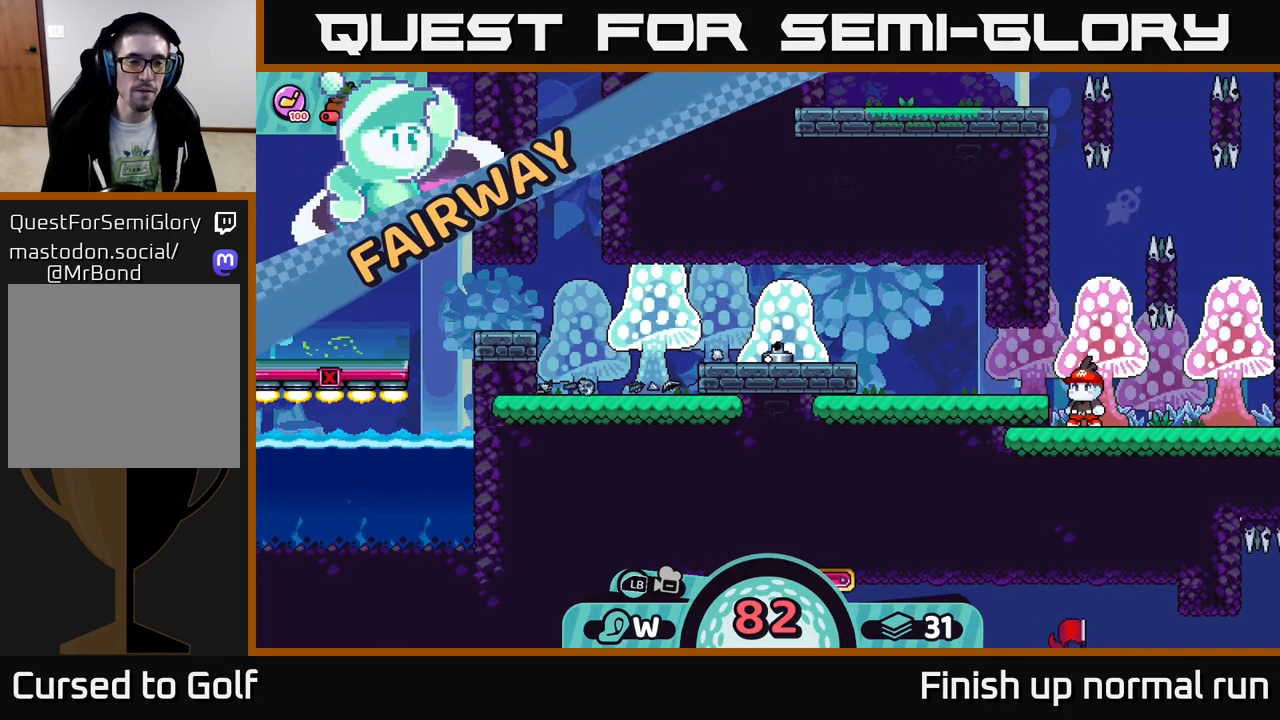
{"buttons": [], "left_stick": "center", "right_stick": "left", "events": []}
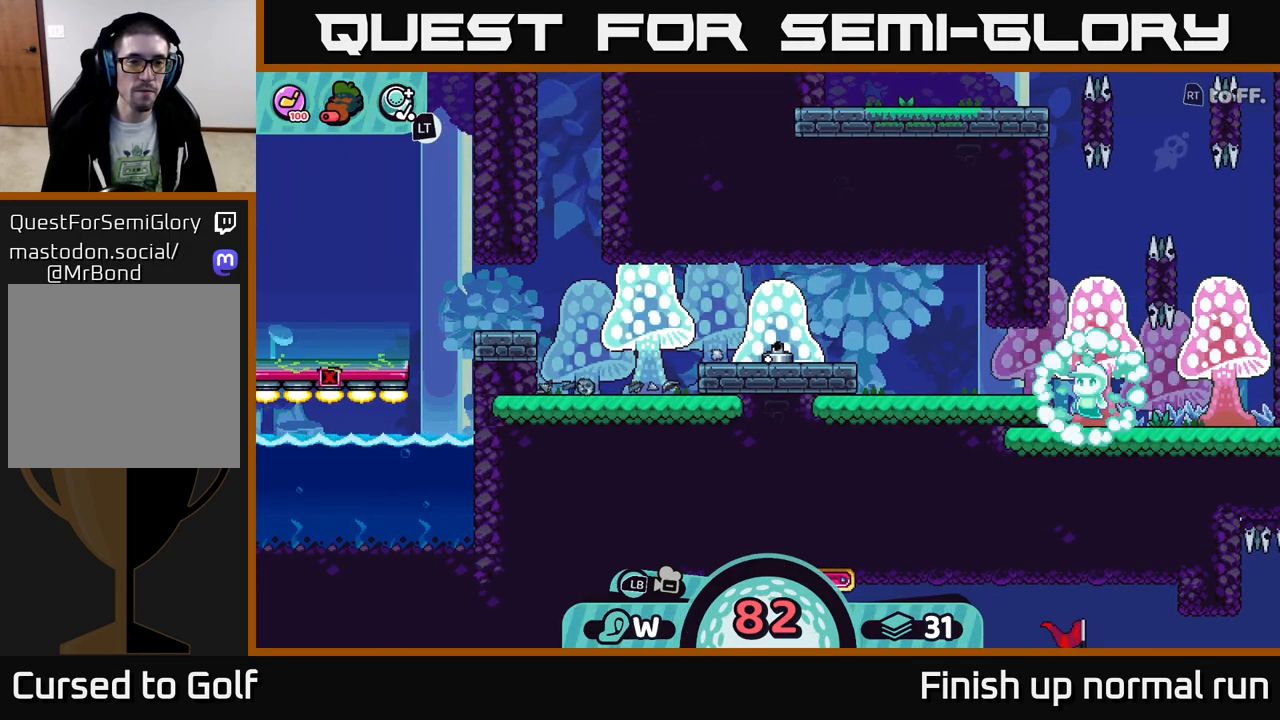
{"buttons": [], "left_stick": "center", "right_stick": "left", "events": []}
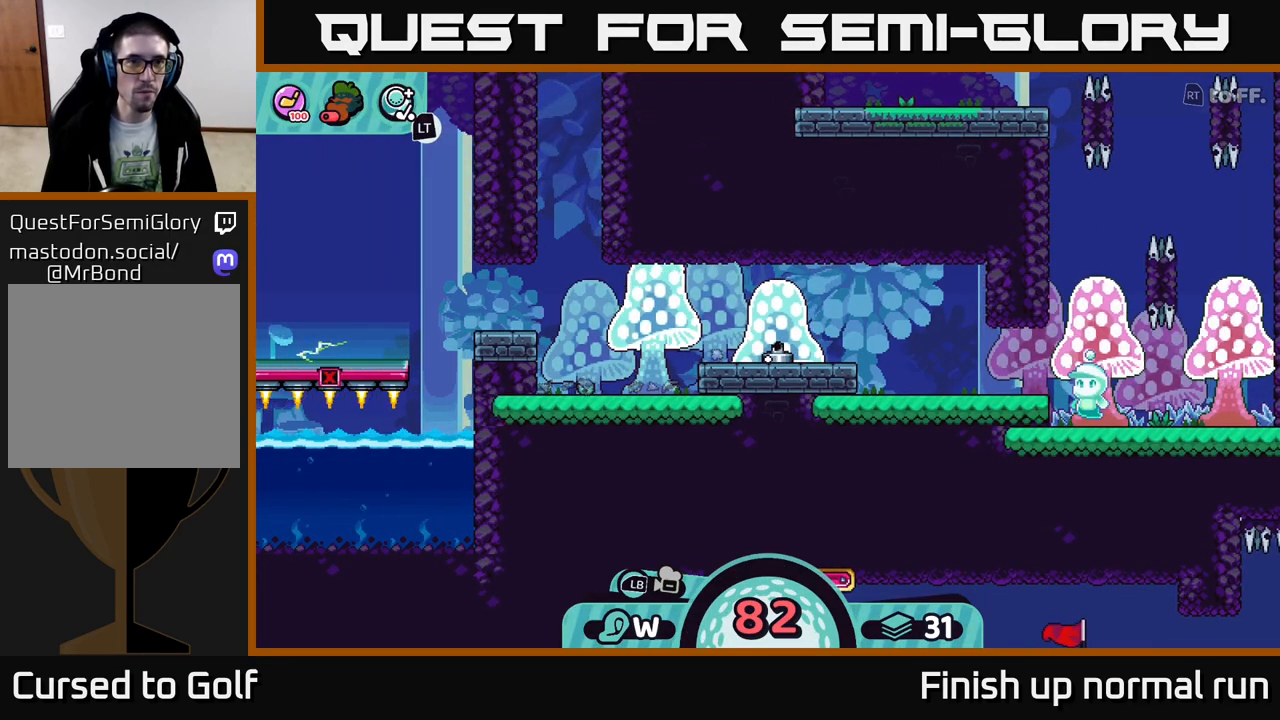
{"buttons": [], "left_stick": "center", "right_stick": "center", "events": [[100, "left_stick", "left"], [350, "left_stick", "center"], [500, "right_stick", "center"]]}